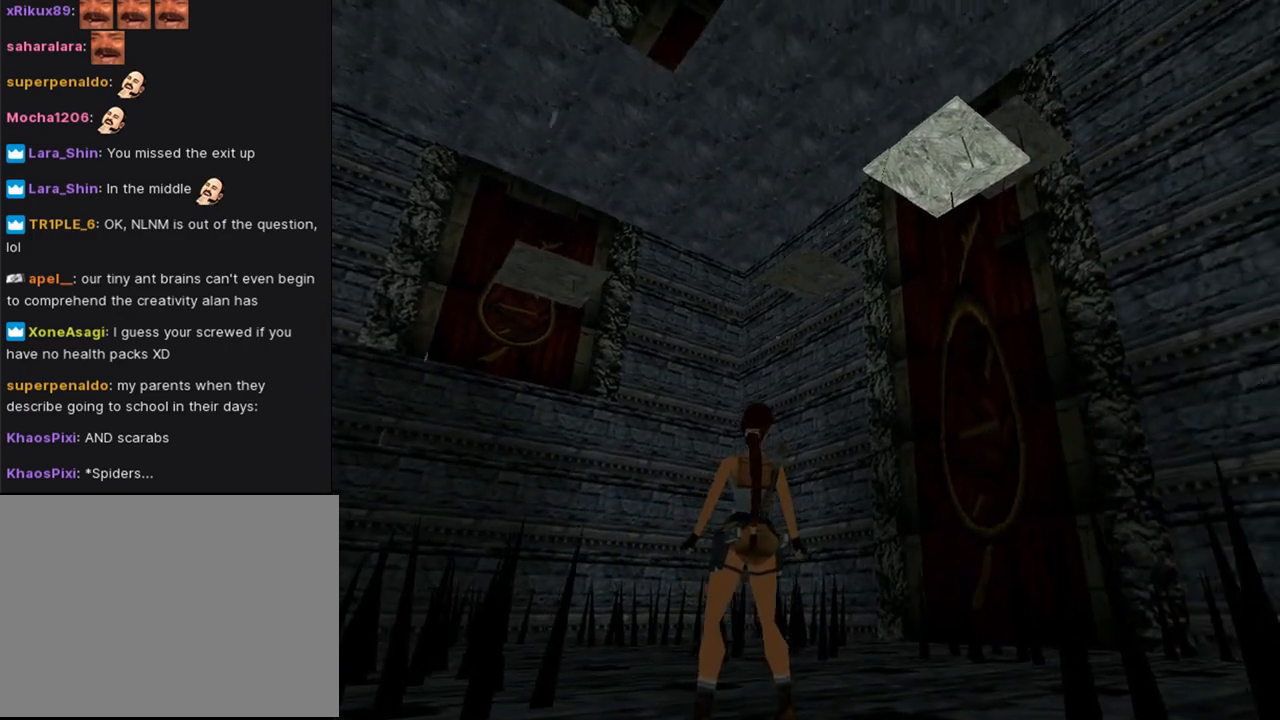
Gameplay with a controller (PlayStation layout); each line is a JSON object with the inputs held at the frame after it. "events" lists button and stick changes between this image and that frame as [ms after this image, input, new state], when the widget could be followed in between. Not read: L2.
{"buttons": ["L1"], "left_stick": "center", "right_stick": "center", "events": [[267, "DPAD_RIGHT", "up"]]}
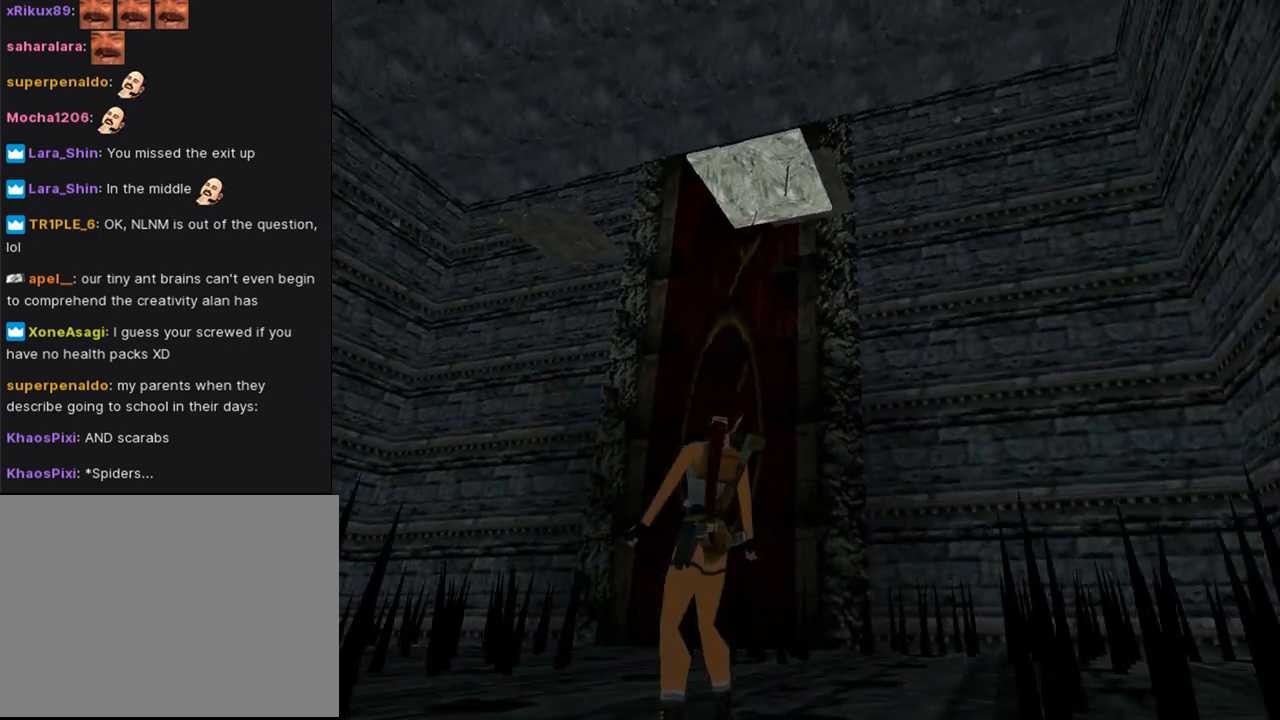
{"buttons": ["L1"], "left_stick": "center", "right_stick": "center", "events": [[233, "DPAD_DOWN", "down"], [500, "DPAD_DOWN", "up"]]}
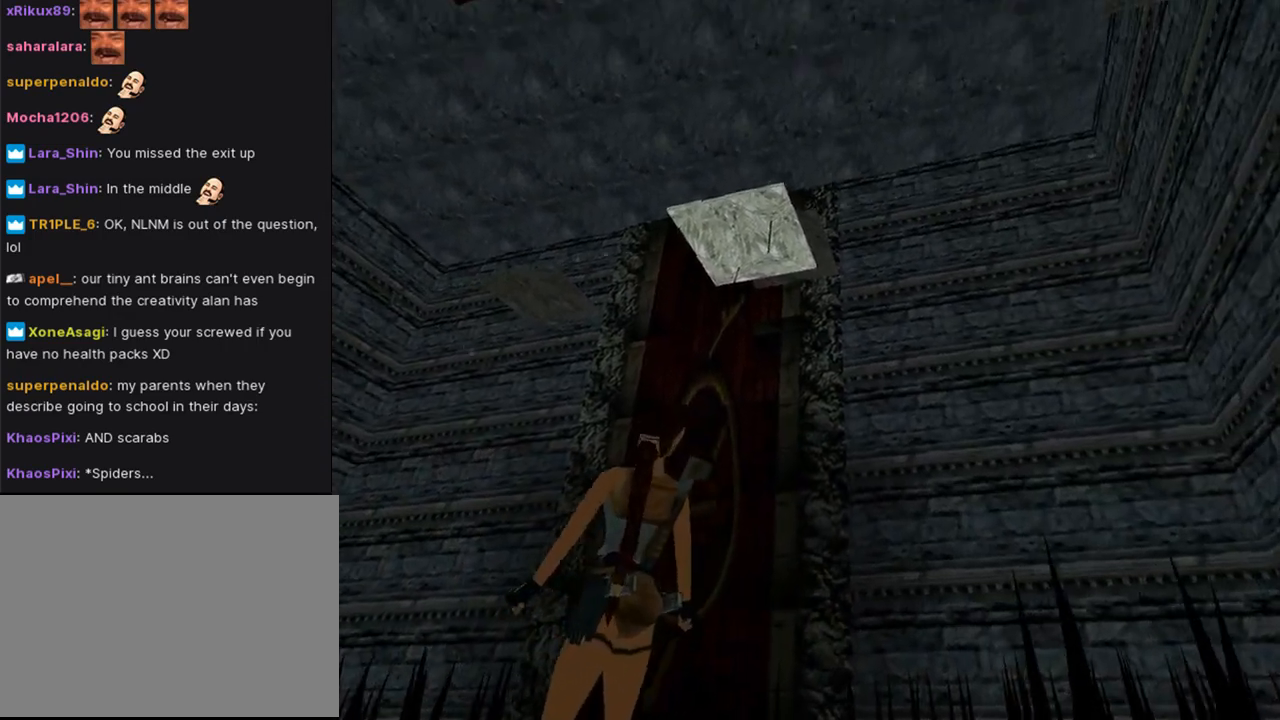
{"buttons": ["L1", "DPAD_UP"], "left_stick": "center", "right_stick": "center", "events": [[267, "DPAD_UP", "down"]]}
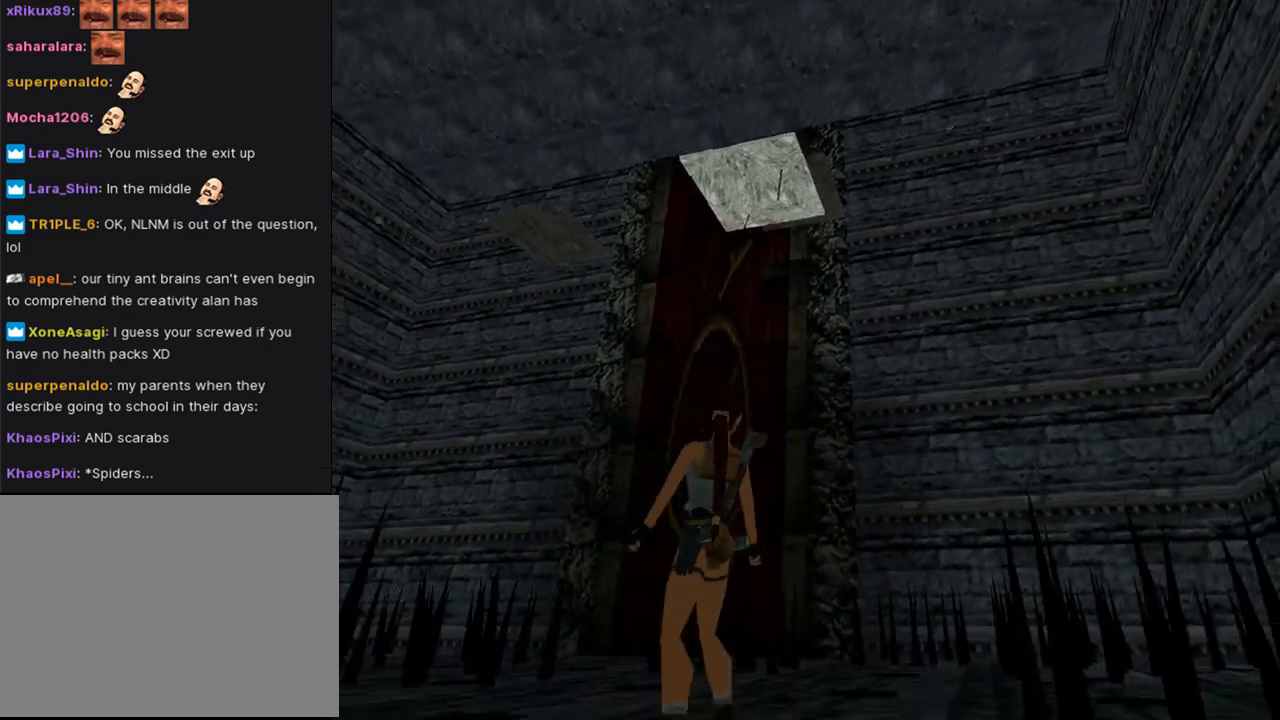
{"buttons": ["L1"], "left_stick": "center", "right_stick": "center", "events": [[467, "DPAD_UP", "up"]]}
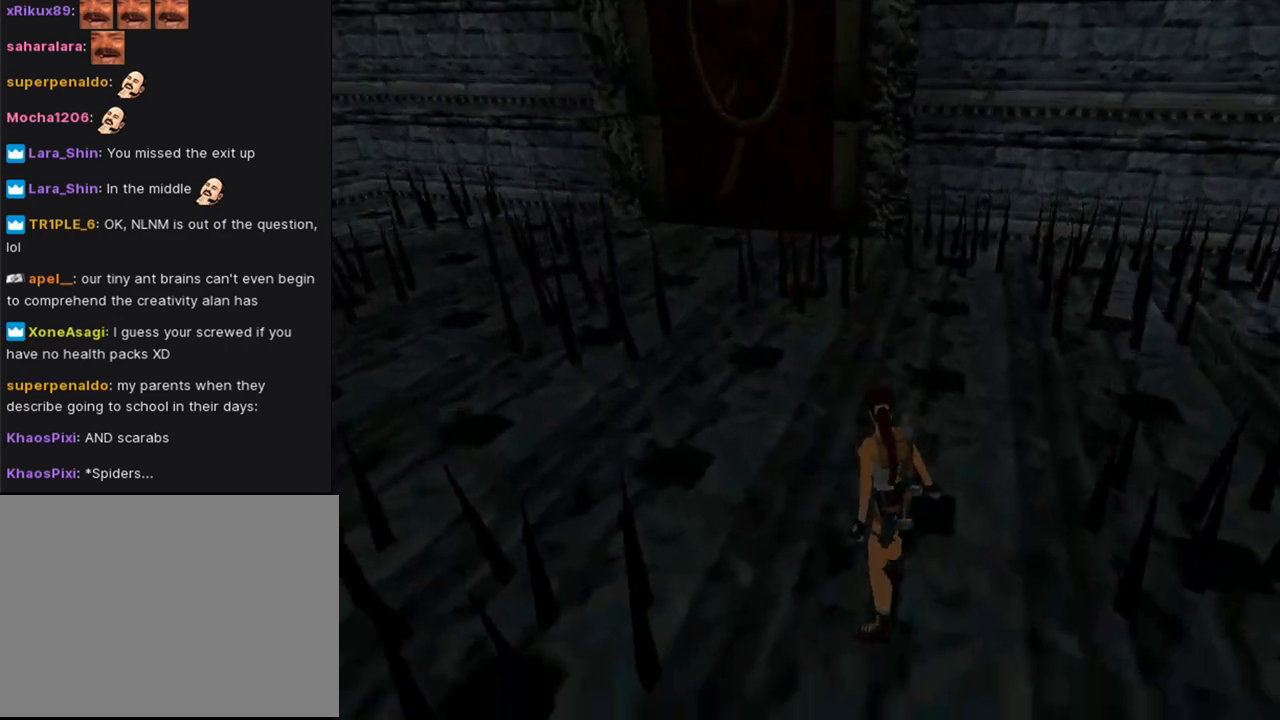
{"buttons": [], "left_stick": "center", "right_stick": "center", "events": [[500, "L1", "up"]]}
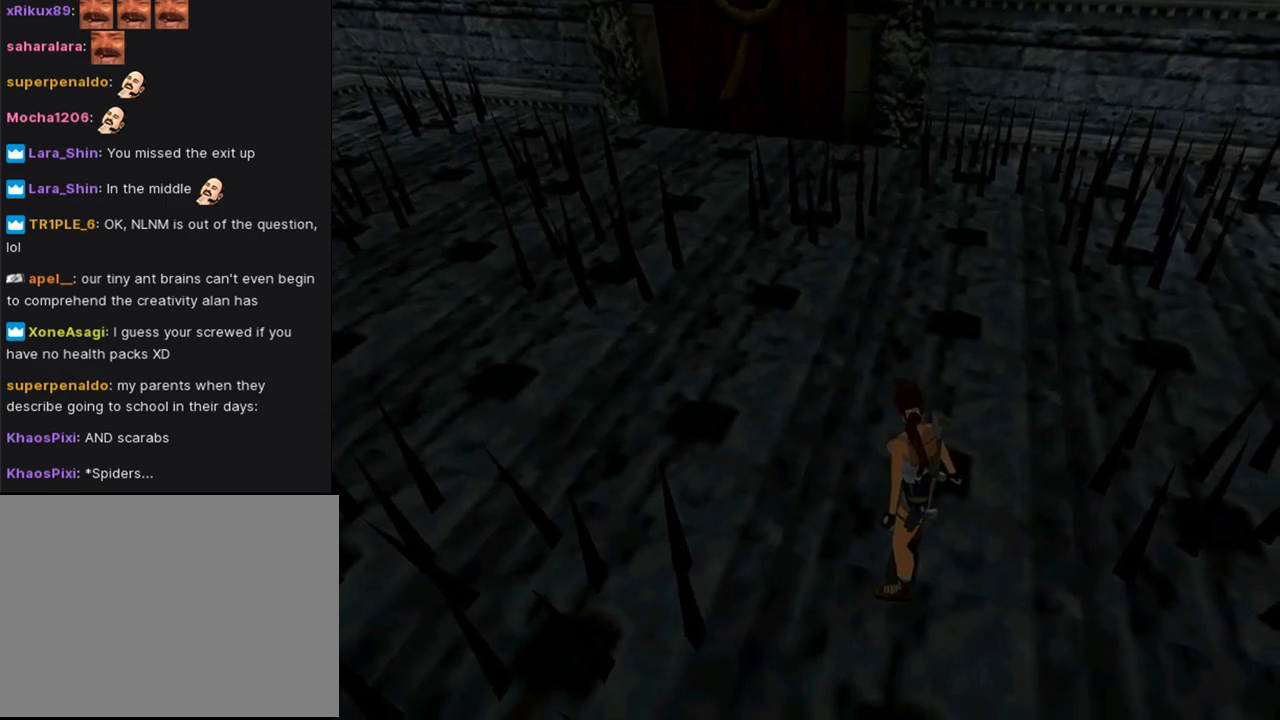
{"buttons": ["L1"], "left_stick": "center", "right_stick": "center", "events": [[100, "DPAD_DOWN", "down"], [233, "L1", "down"], [267, "DPAD_DOWN", "up"]]}
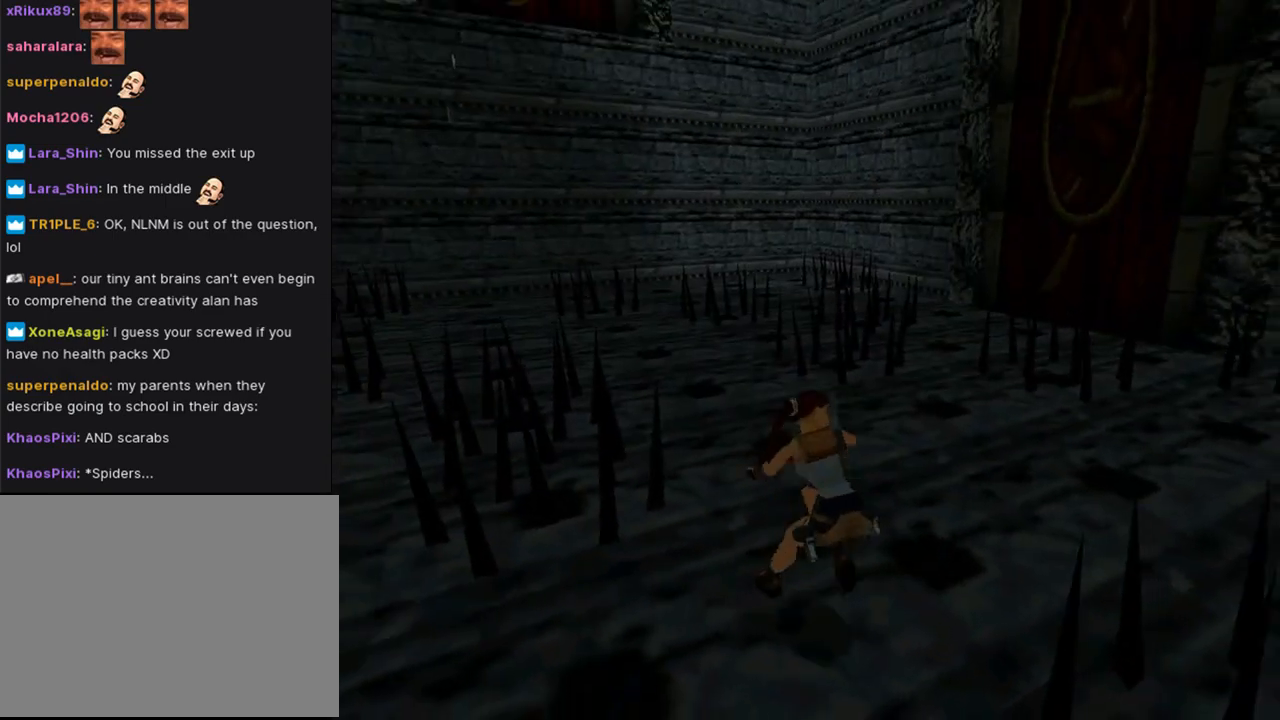
{"buttons": [], "left_stick": "center", "right_stick": "center", "events": [[67, "L1", "up"]]}
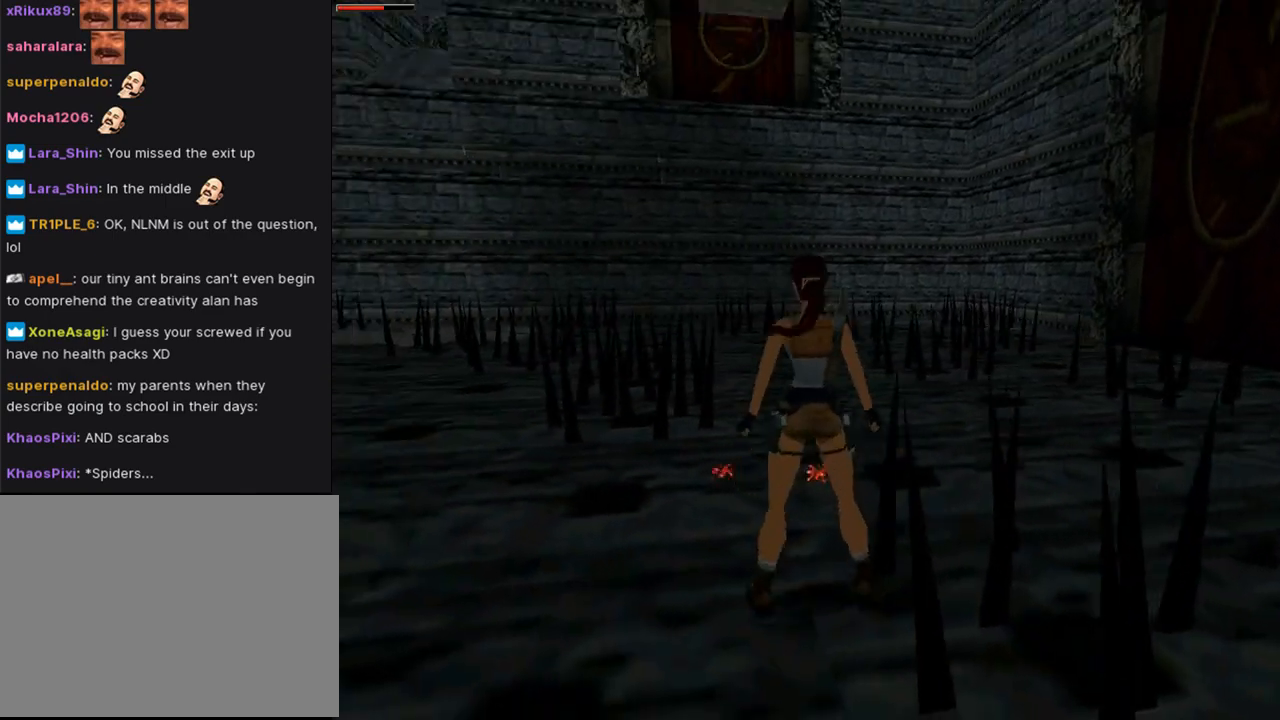
{"buttons": ["DPAD_RIGHT"], "left_stick": "center", "right_stick": "center", "events": [[100, "DPAD_UP", "down"], [267, "DPAD_RIGHT", "down"], [300, "DPAD_UP", "up"]]}
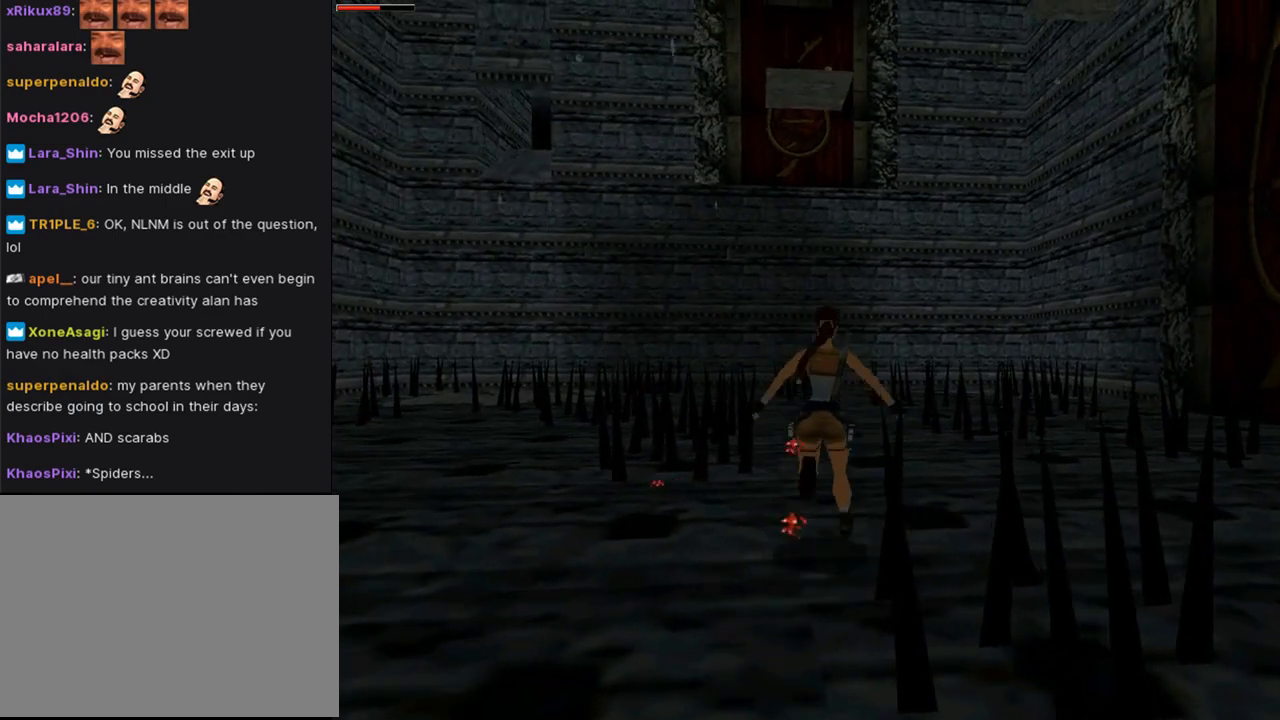
{"buttons": [], "left_stick": "center", "right_stick": "center", "events": [[467, "DPAD_RIGHT", "up"]]}
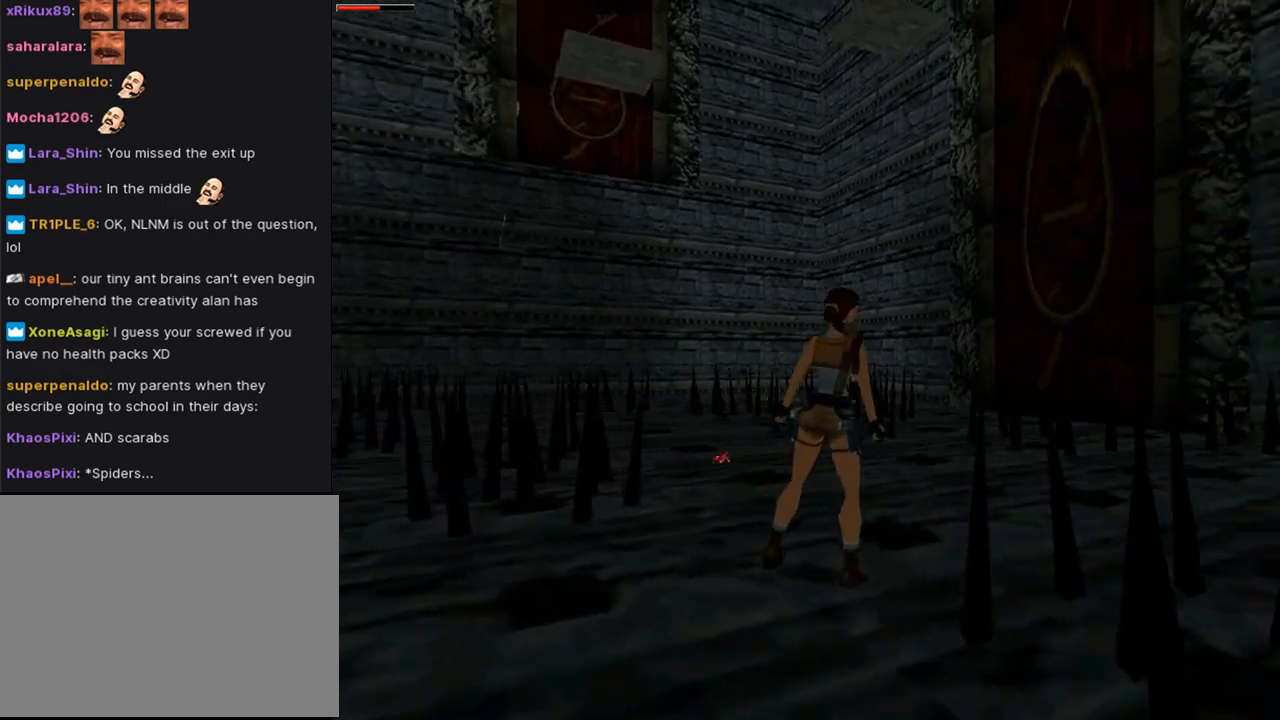
{"buttons": ["L1", "DPAD_DOWN"], "left_stick": "center", "right_stick": "center", "events": [[33, "L1", "down"], [233, "DPAD_DOWN", "down"]]}
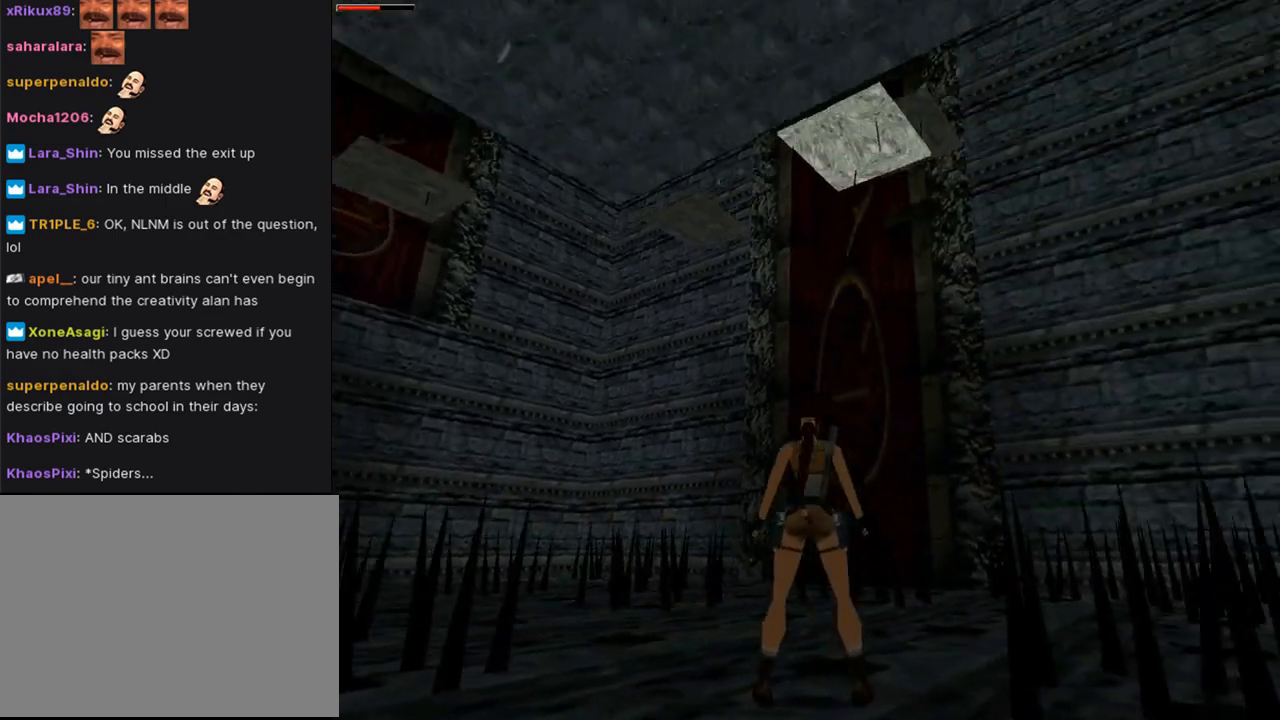
{"buttons": ["L1"], "left_stick": "center", "right_stick": "center", "events": [[467, "DPAD_DOWN", "up"]]}
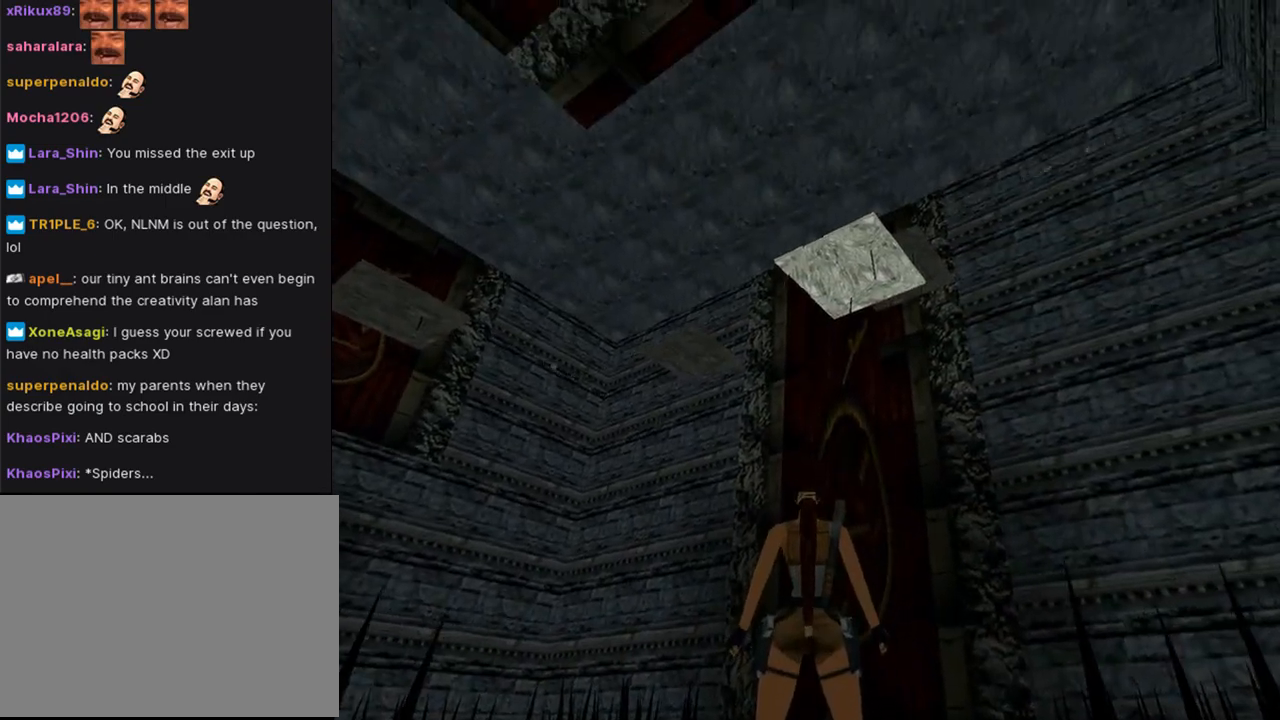
{"buttons": ["DPAD_RIGHT"], "left_stick": "center", "right_stick": "center", "events": [[100, "L1", "up"], [133, "DPAD_RIGHT", "down"]]}
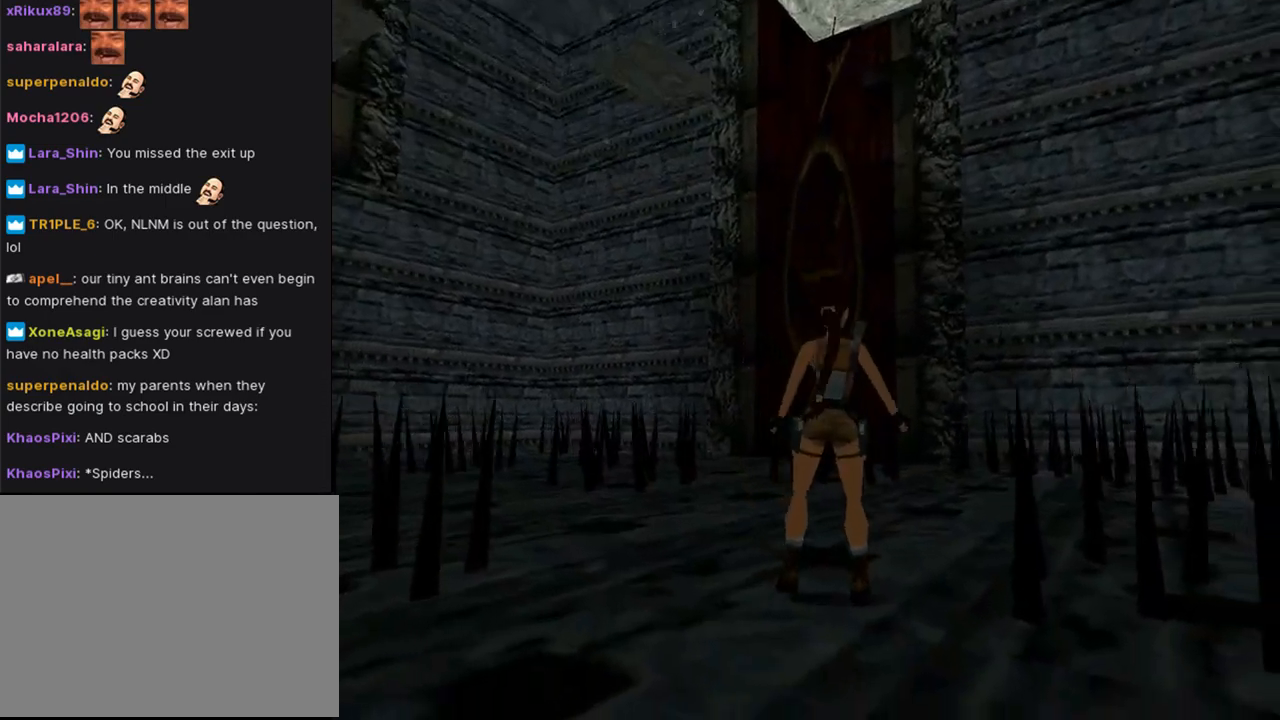
{"buttons": ["DPAD_RIGHT"], "left_stick": "center", "right_stick": "center", "events": []}
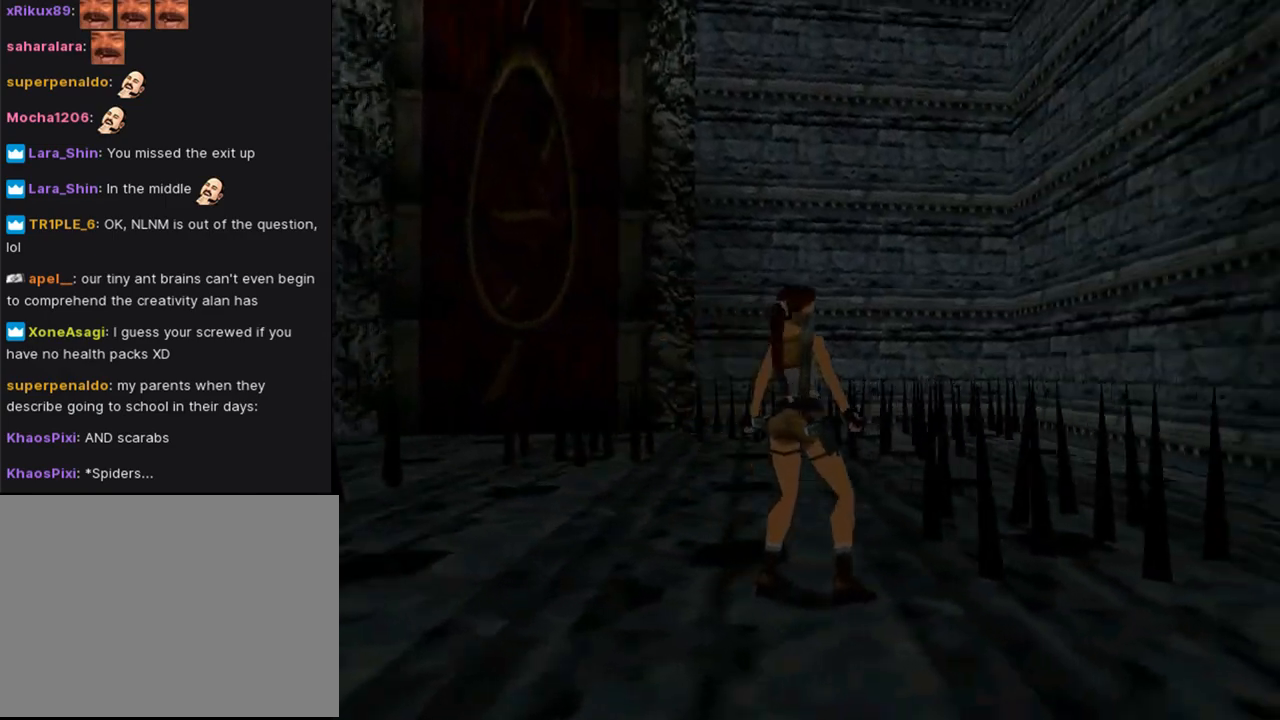
{"buttons": ["L1", "DPAD_DOWN"], "left_stick": "center", "right_stick": "center", "events": [[133, "DPAD_RIGHT", "up"], [200, "L1", "down"], [367, "DPAD_DOWN", "down"]]}
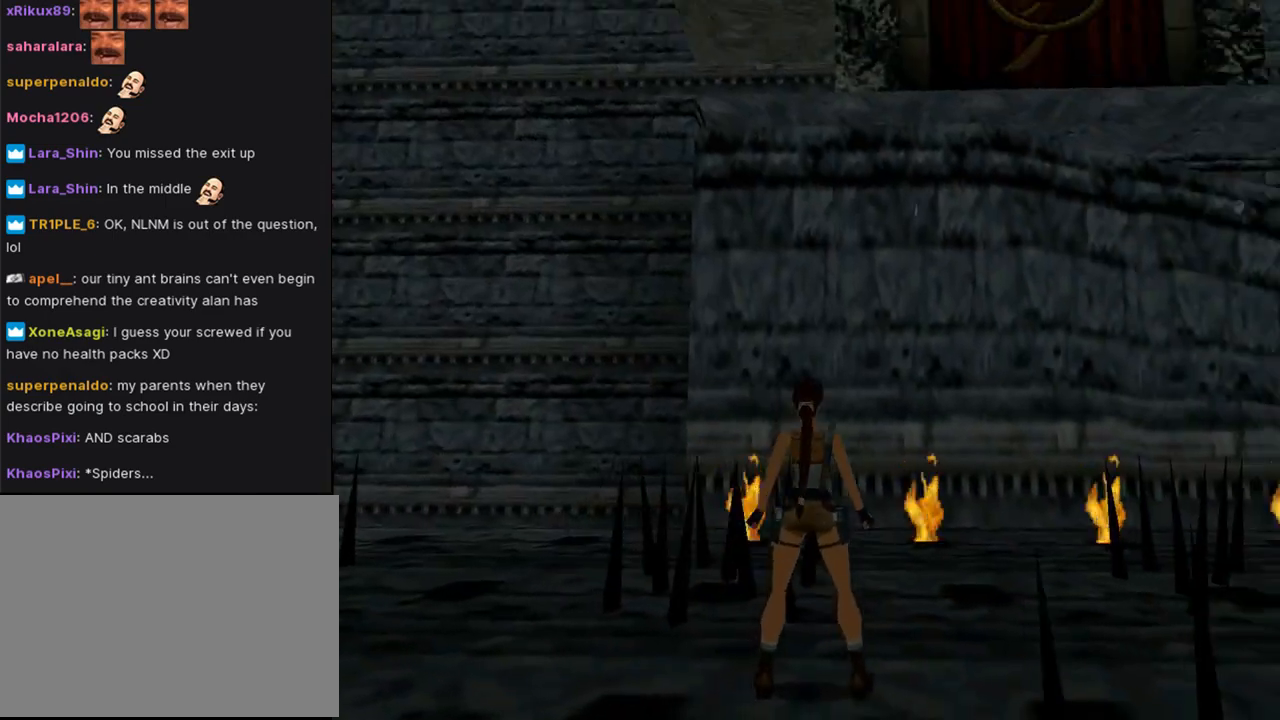
{"buttons": ["L1", "DPAD_DOWN"], "left_stick": "center", "right_stick": "center", "events": []}
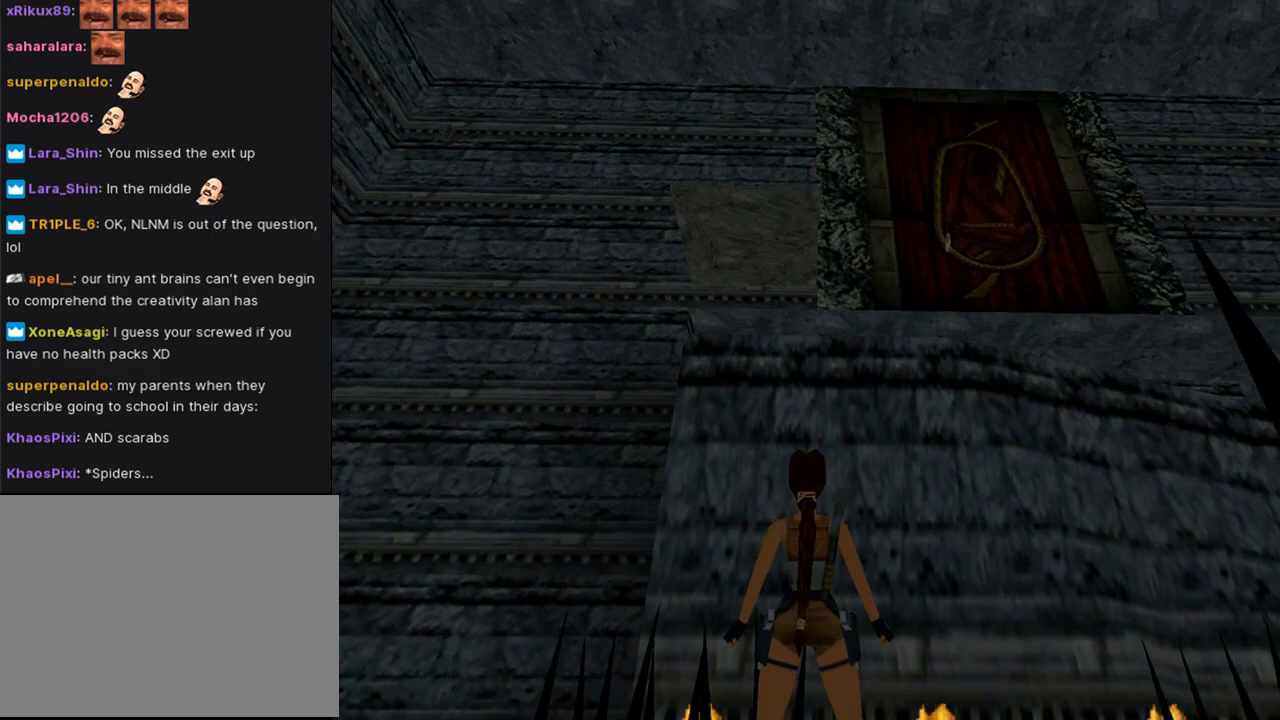
{"buttons": ["L1"], "left_stick": "center", "right_stick": "center", "events": [[133, "DPAD_DOWN", "up"]]}
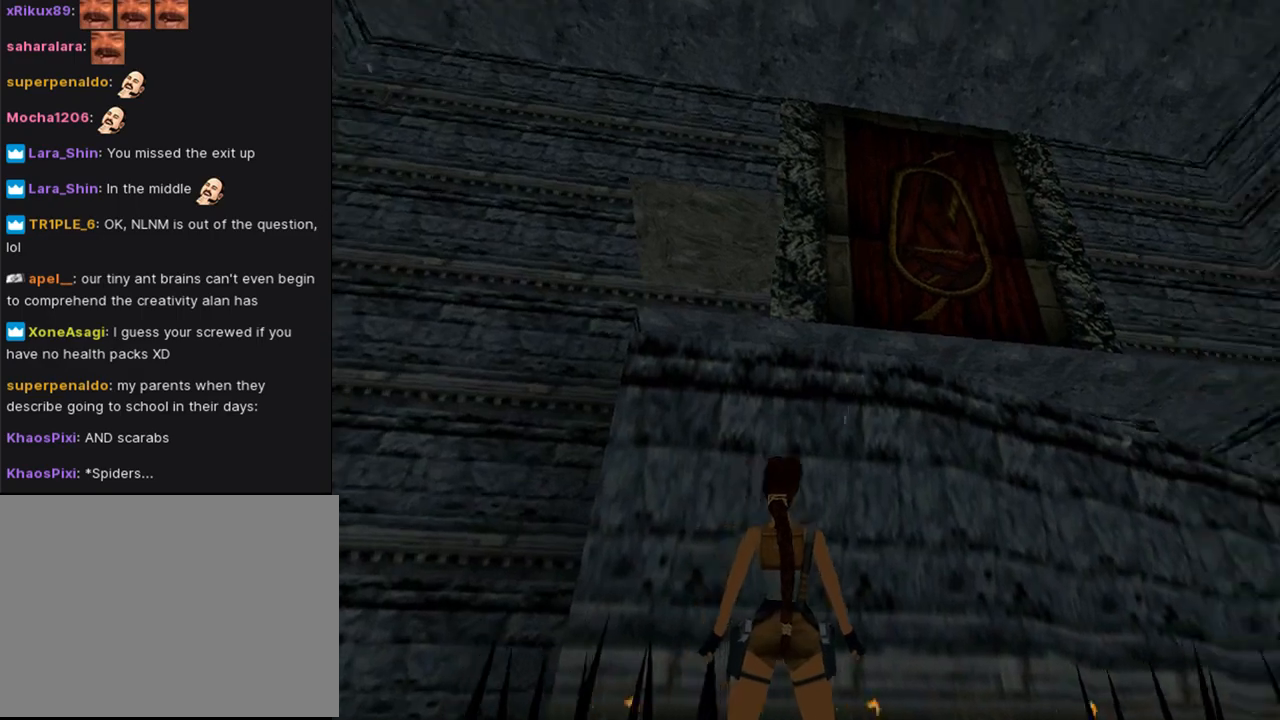
{"buttons": ["L1", "DPAD_UP"], "left_stick": "center", "right_stick": "center", "events": [[67, "DPAD_RIGHT", "down"], [167, "DPAD_RIGHT", "up"], [433, "DPAD_UP", "down"]]}
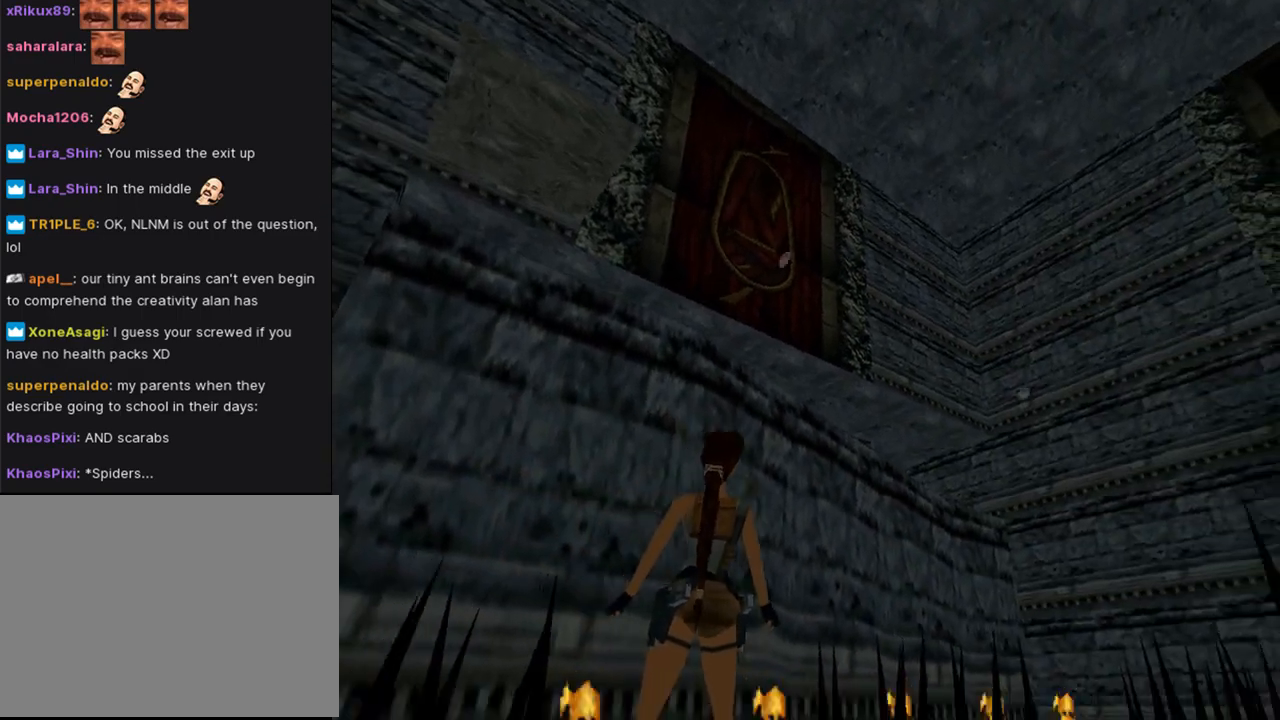
{"buttons": ["DPAD_RIGHT"], "left_stick": "center", "right_stick": "center", "events": [[233, "DPAD_UP", "up"], [433, "L1", "up"], [467, "DPAD_RIGHT", "down"]]}
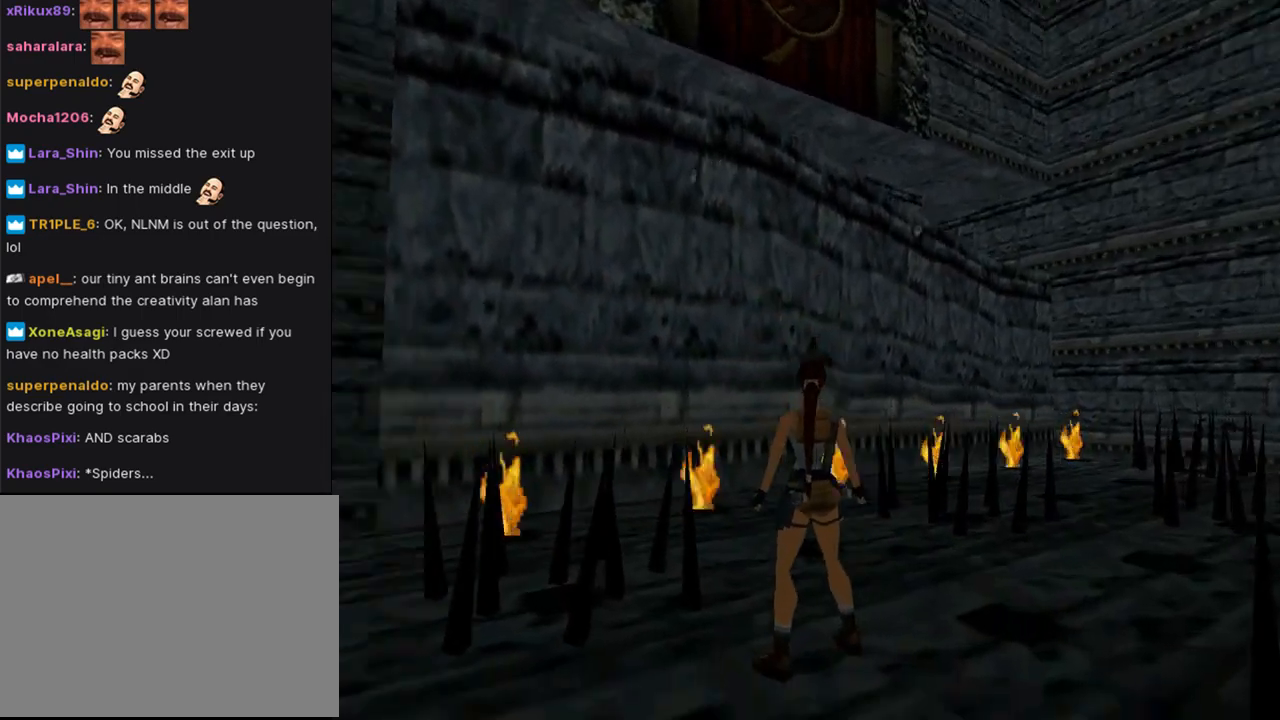
{"buttons": ["DPAD_RIGHT"], "left_stick": "center", "right_stick": "center", "events": []}
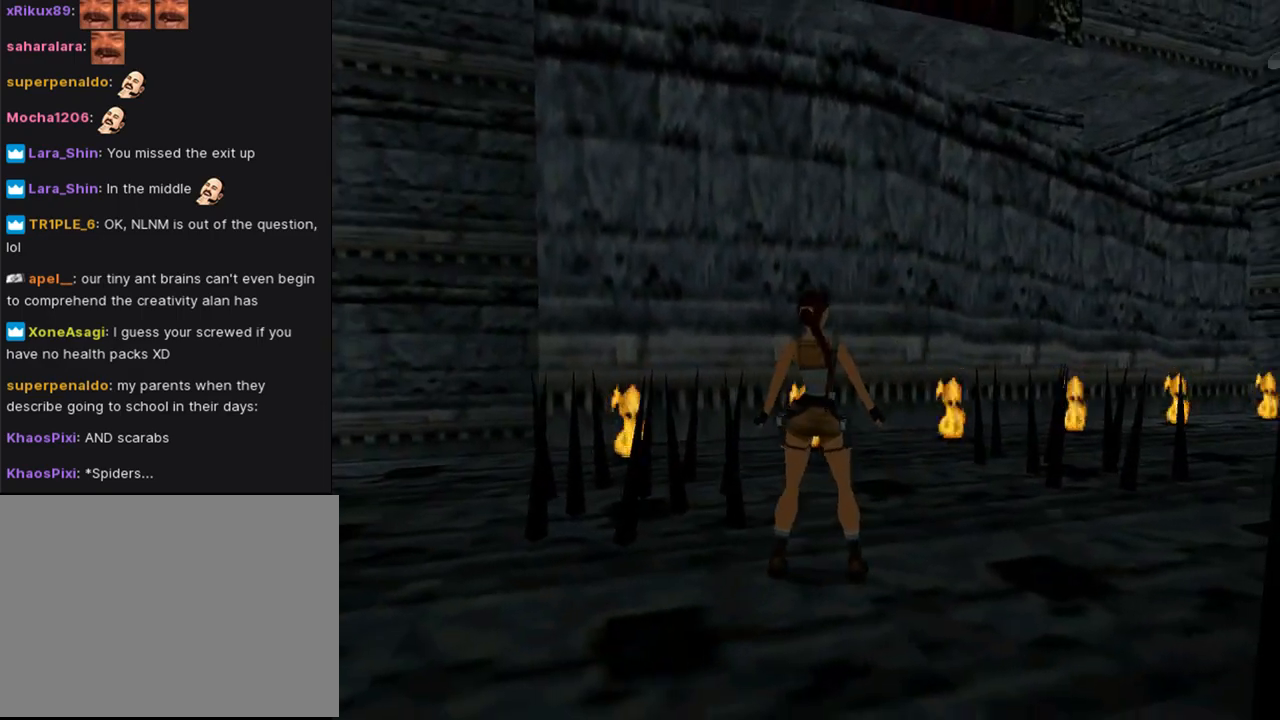
{"buttons": ["DPAD_UP"], "left_stick": "center", "right_stick": "center", "events": [[167, "DPAD_UP", "down"], [300, "DPAD_RIGHT", "up"]]}
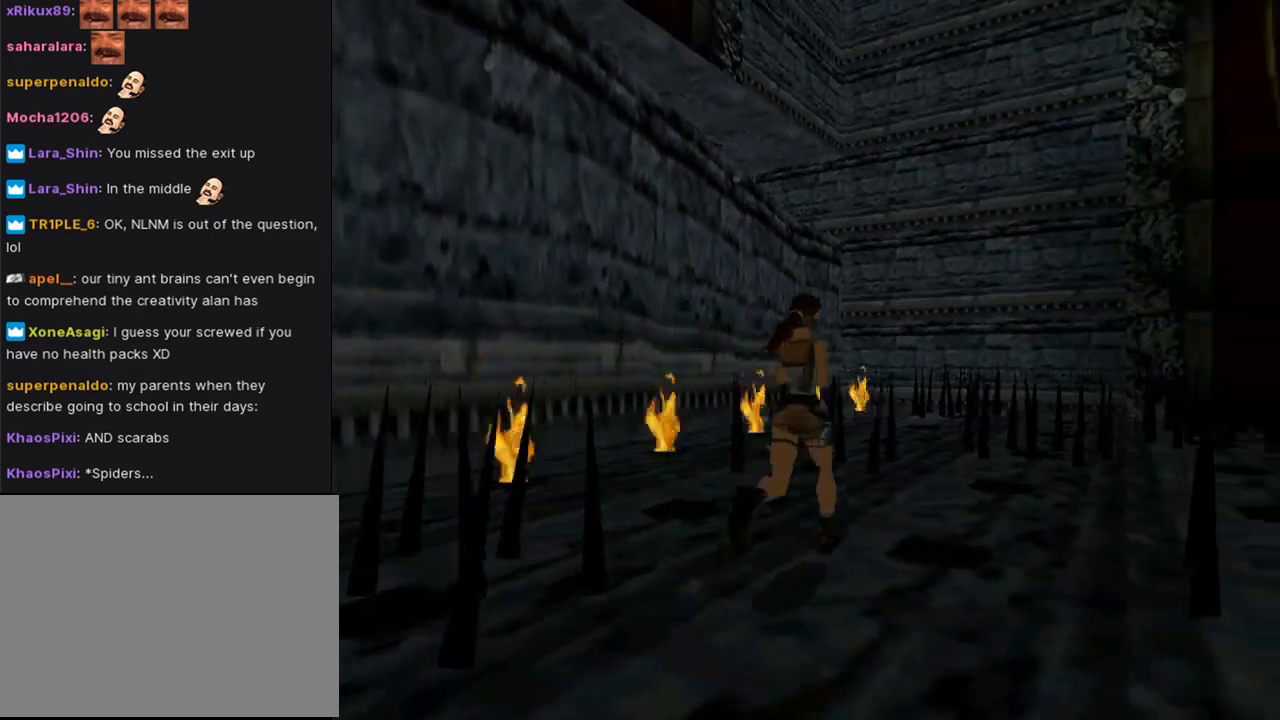
{"buttons": ["DPAD_UP"], "left_stick": "center", "right_stick": "center", "events": [[100, "DPAD_RIGHT", "down"], [367, "DPAD_RIGHT", "up"]]}
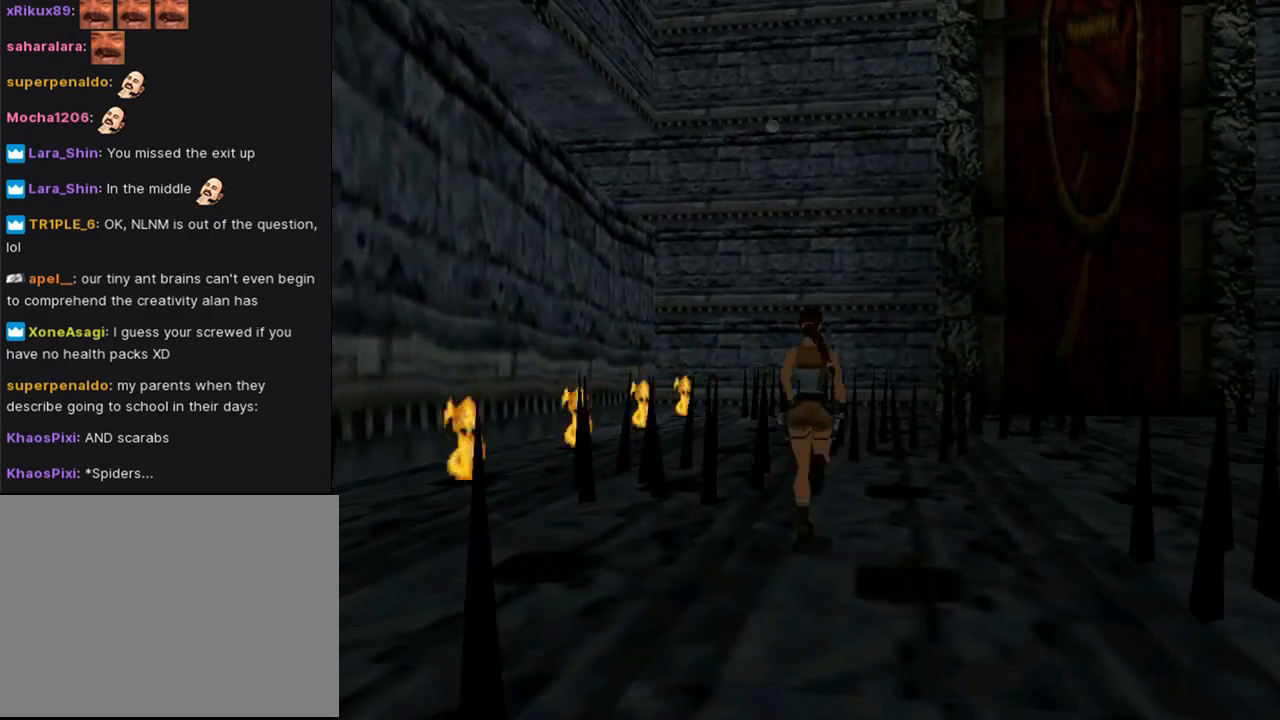
{"buttons": ["DPAD_LEFT"], "left_stick": "center", "right_stick": "center", "events": [[100, "DPAD_UP", "up"], [267, "DPAD_LEFT", "down"]]}
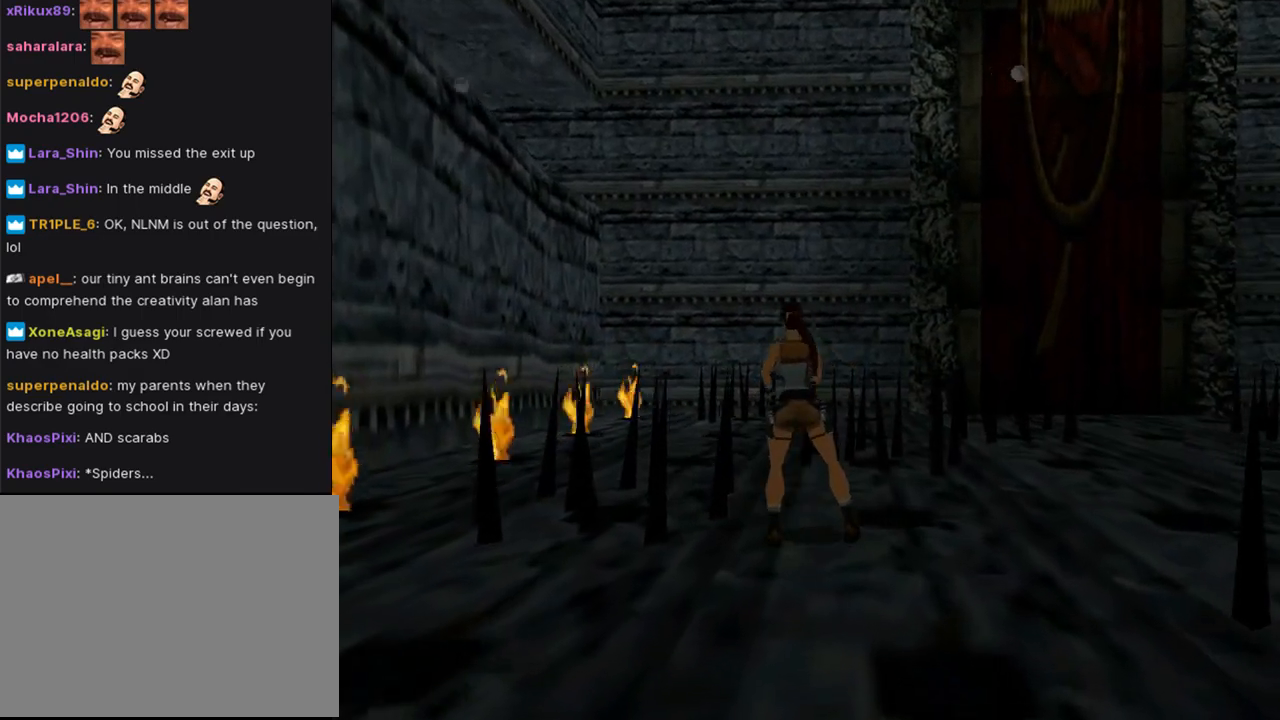
{"buttons": [], "left_stick": "center", "right_stick": "center", "events": [[100, "DPAD_LEFT", "up"]]}
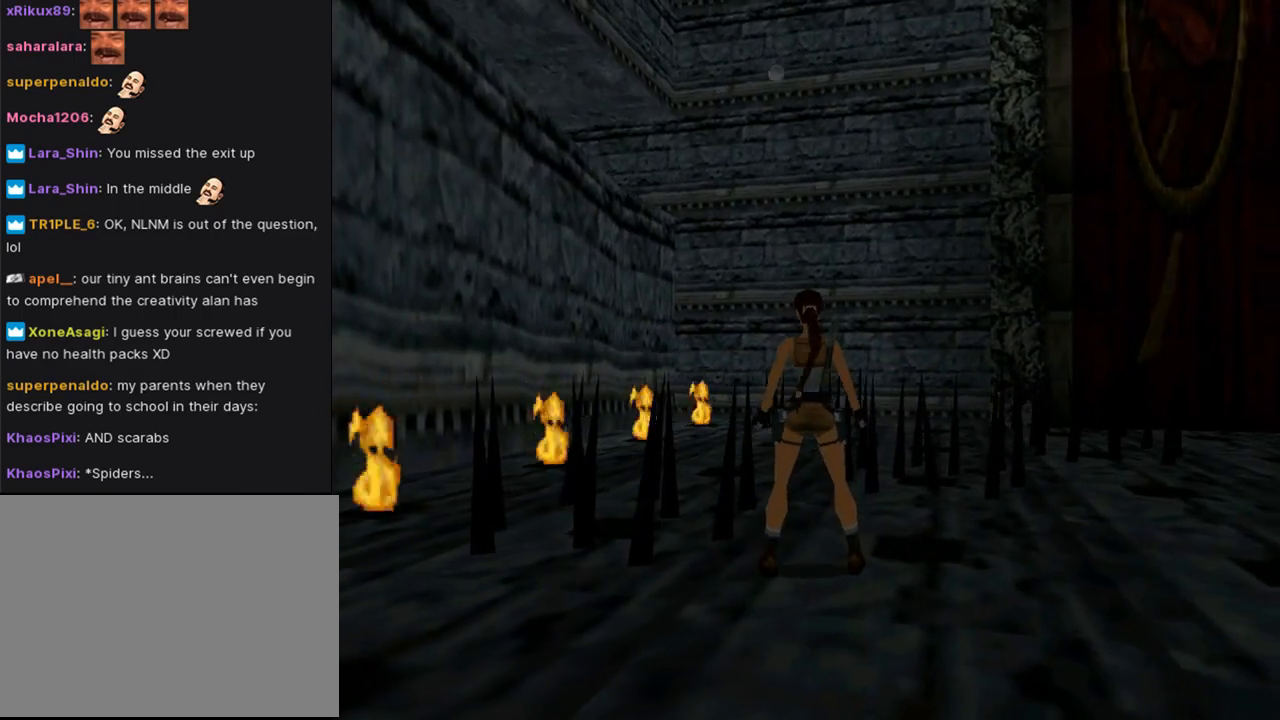
{"buttons": ["L1"], "left_stick": "center", "right_stick": "center", "events": [[500, "L1", "down"]]}
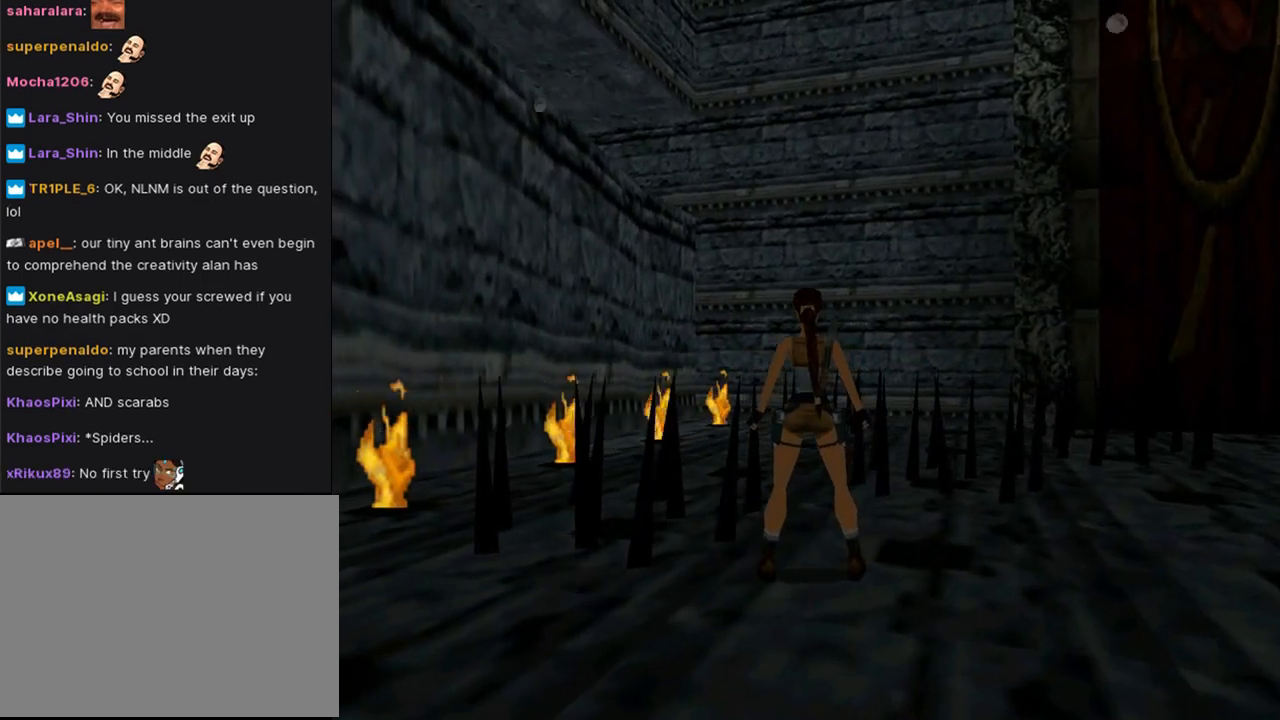
{"buttons": ["L1"], "left_stick": "center", "right_stick": "center", "events": [[33, "DPAD_LEFT", "down"], [500, "DPAD_LEFT", "up"]]}
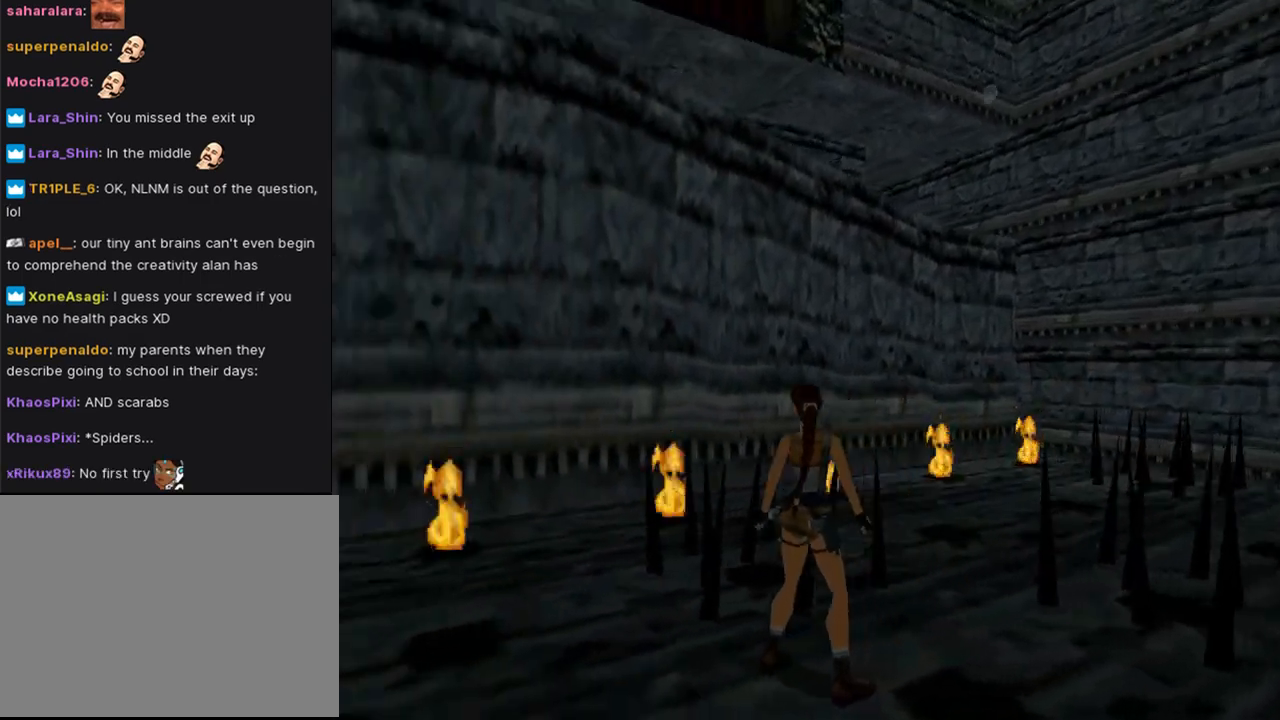
{"buttons": ["L1"], "left_stick": "center", "right_stick": "center", "events": []}
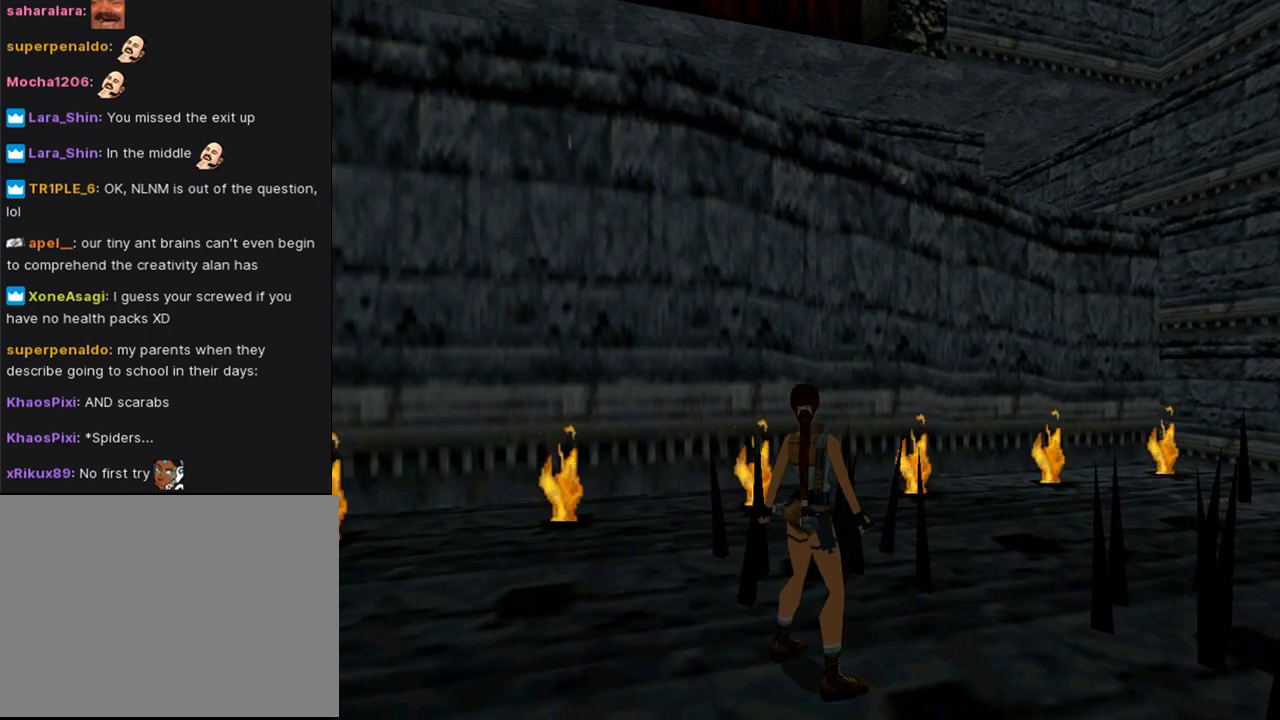
{"buttons": ["L1", "DPAD_LEFT"], "left_stick": "center", "right_stick": "center", "events": [[400, "DPAD_LEFT", "down"]]}
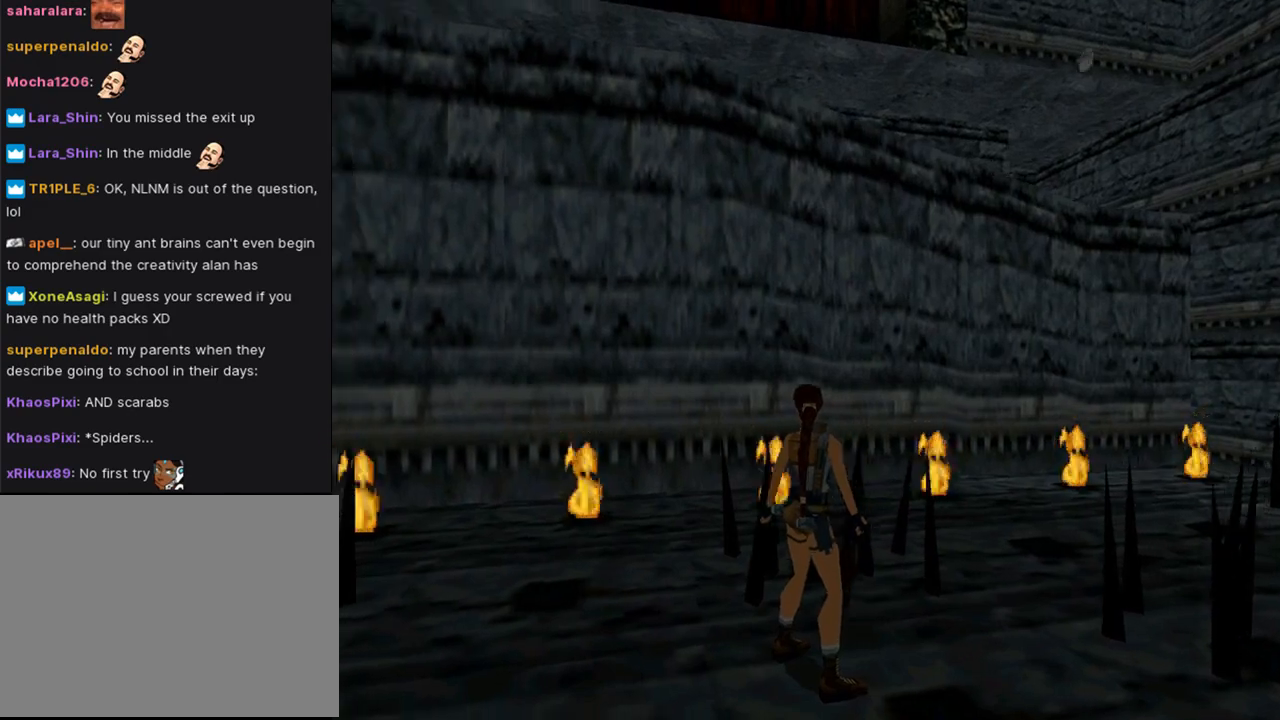
{"buttons": ["L1"], "left_stick": "center", "right_stick": "center", "events": [[267, "DPAD_LEFT", "up"]]}
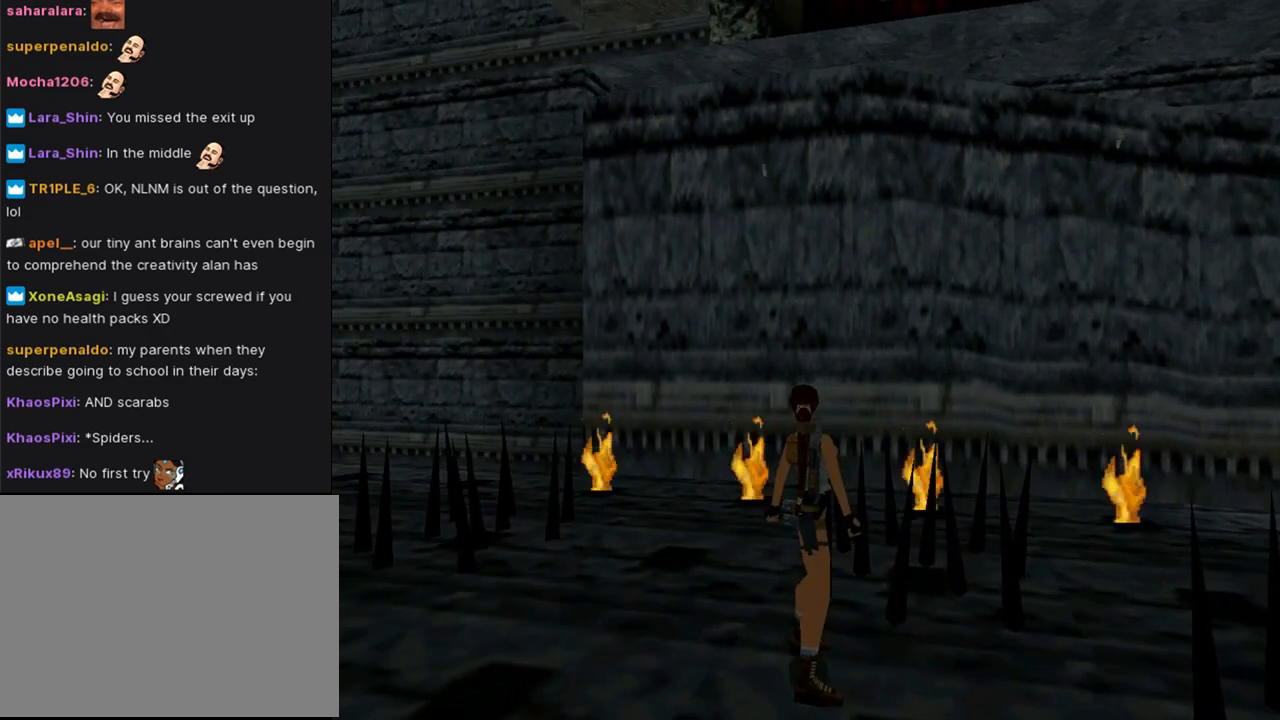
{"buttons": ["L1", "DPAD_RIGHT"], "left_stick": "center", "right_stick": "center", "events": [[200, "DPAD_RIGHT", "down"]]}